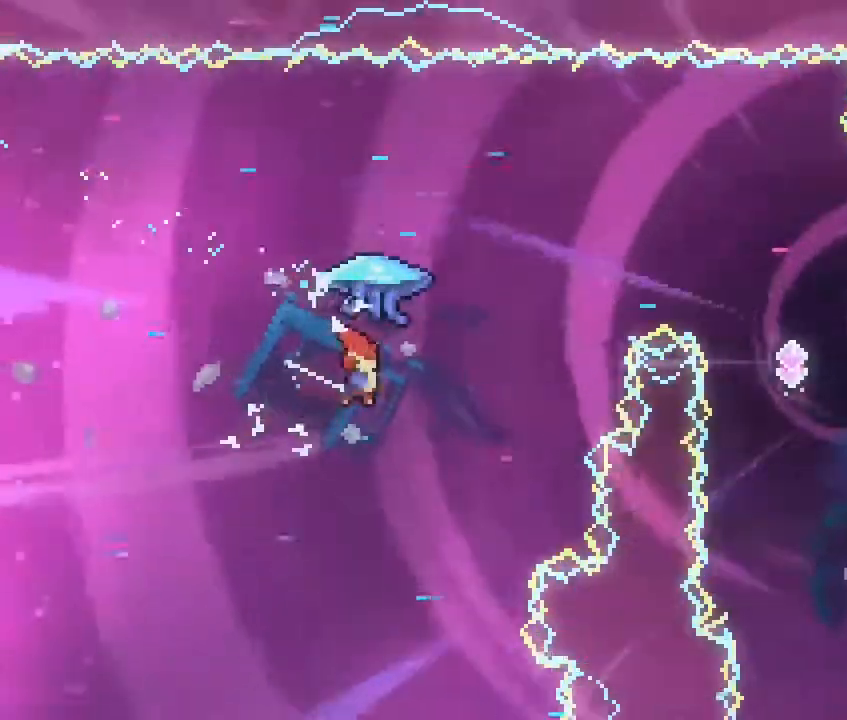
Gameplay with a controller (Nintendo layout); each line is a JSON object with the inputs held at the frame after it. "events" lists button and stick changes between this image and that frame as [ms after this image, input, new state], when the widget could be followed in between. Not read: DPAD_DOWN DPAD_LEFT DPAD_RIGHT DPAD_UP L3 R3.
{"buttons": ["R1"], "left_stick": "center", "right_stick": "center", "events": [[100, "B", "down"], [117, "R1", "down"], [250, "B", "up"], [500, "left_stick", "center"]]}
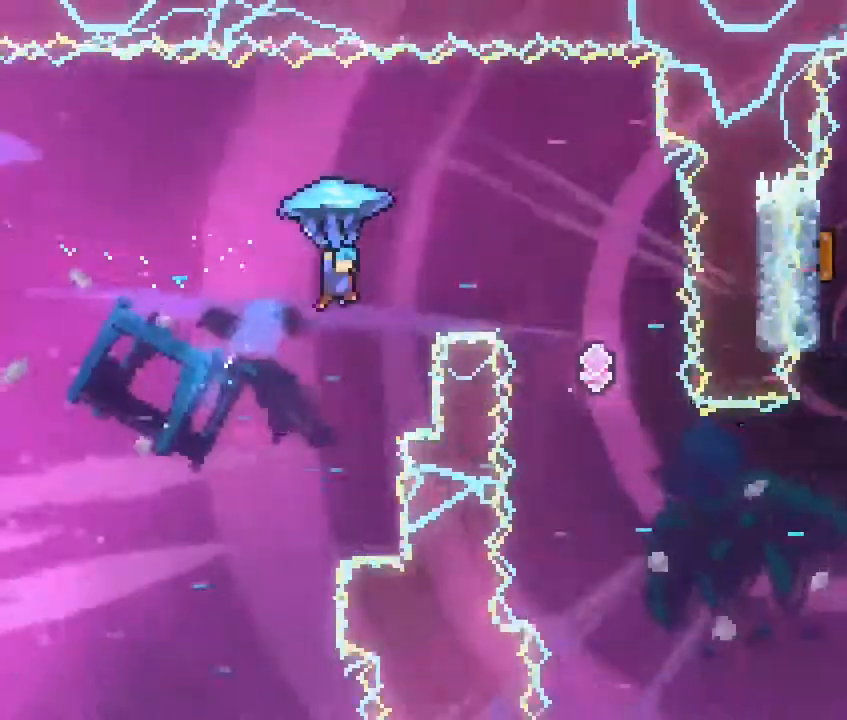
{"buttons": ["R1"], "left_stick": "left", "right_stick": "center", "events": [[150, "left_stick", "left"]]}
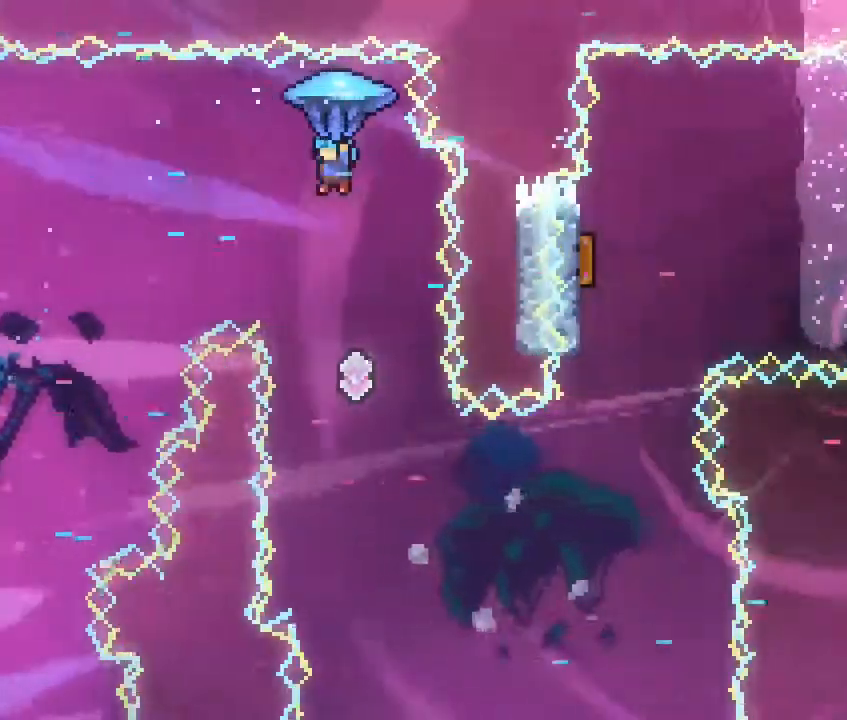
{"buttons": ["R1"], "left_stick": "center", "right_stick": "center"}
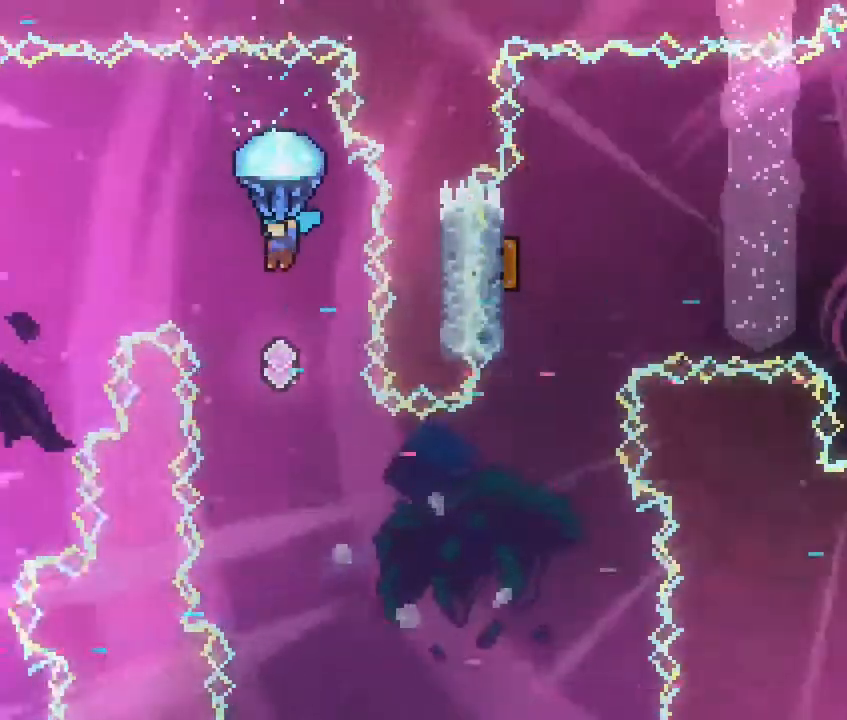
{"buttons": ["R1"], "left_stick": "center", "right_stick": "center", "events": [[50, "left_stick", "left"], [333, "left_stick", "center"]]}
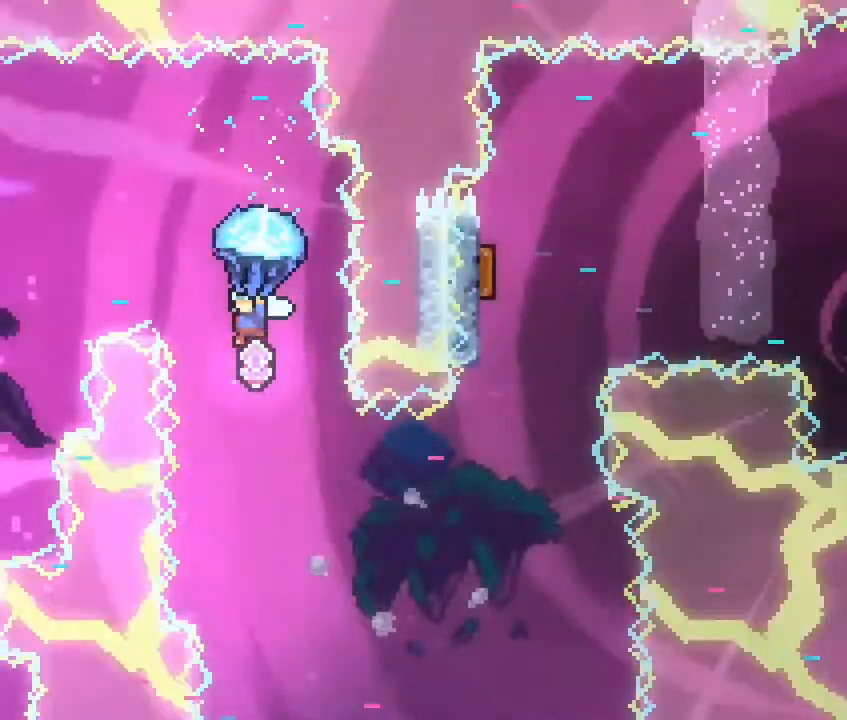
{"buttons": ["R1"], "left_stick": "left", "right_stick": "center"}